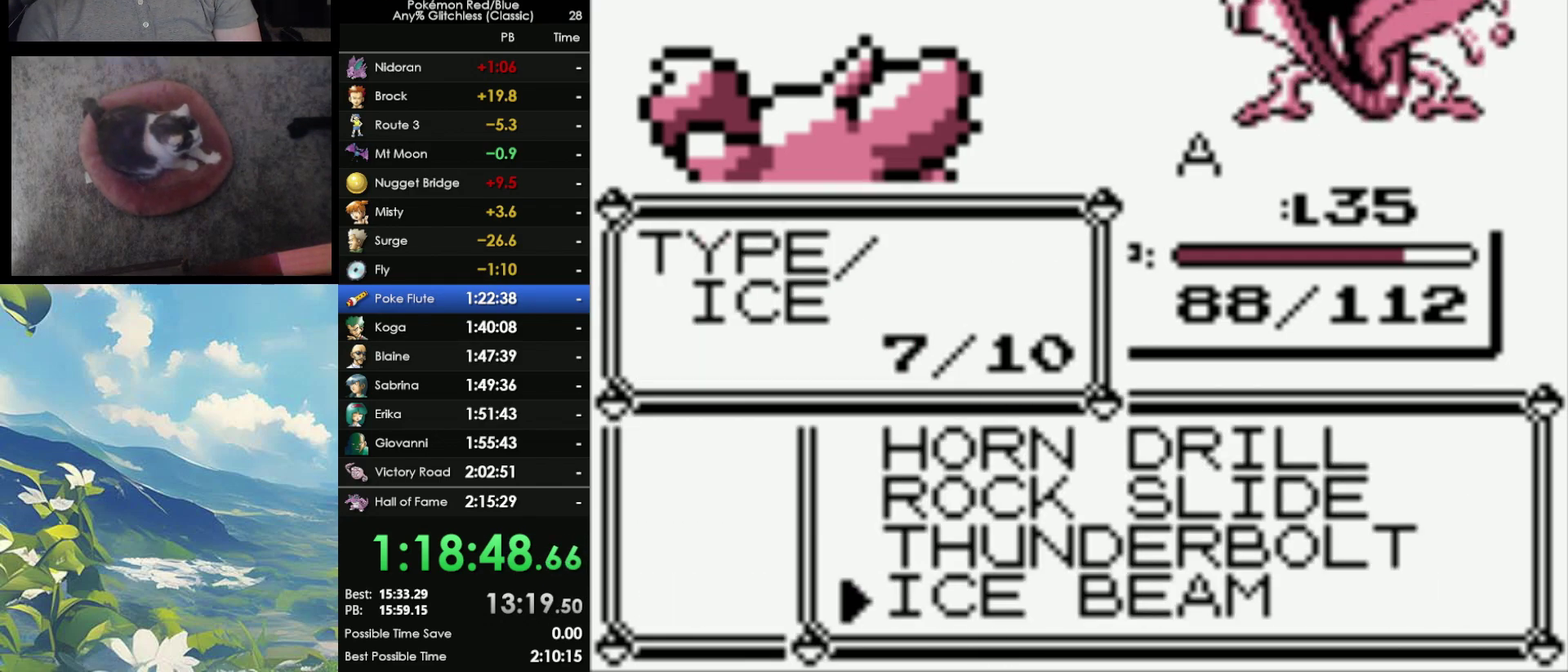
Gameplay with a controller (Nintendo layout); each line is a JSON object with the inputs held at the frame after it. "events" lists button and stick changes between this image and that frame as [ms after this image, input, new state], when the widget could be followed in between. Not read: DPAD_LEFT DPAD_RIGHT DPAD_UP L3 R3.
{"buttons": [], "events": []}
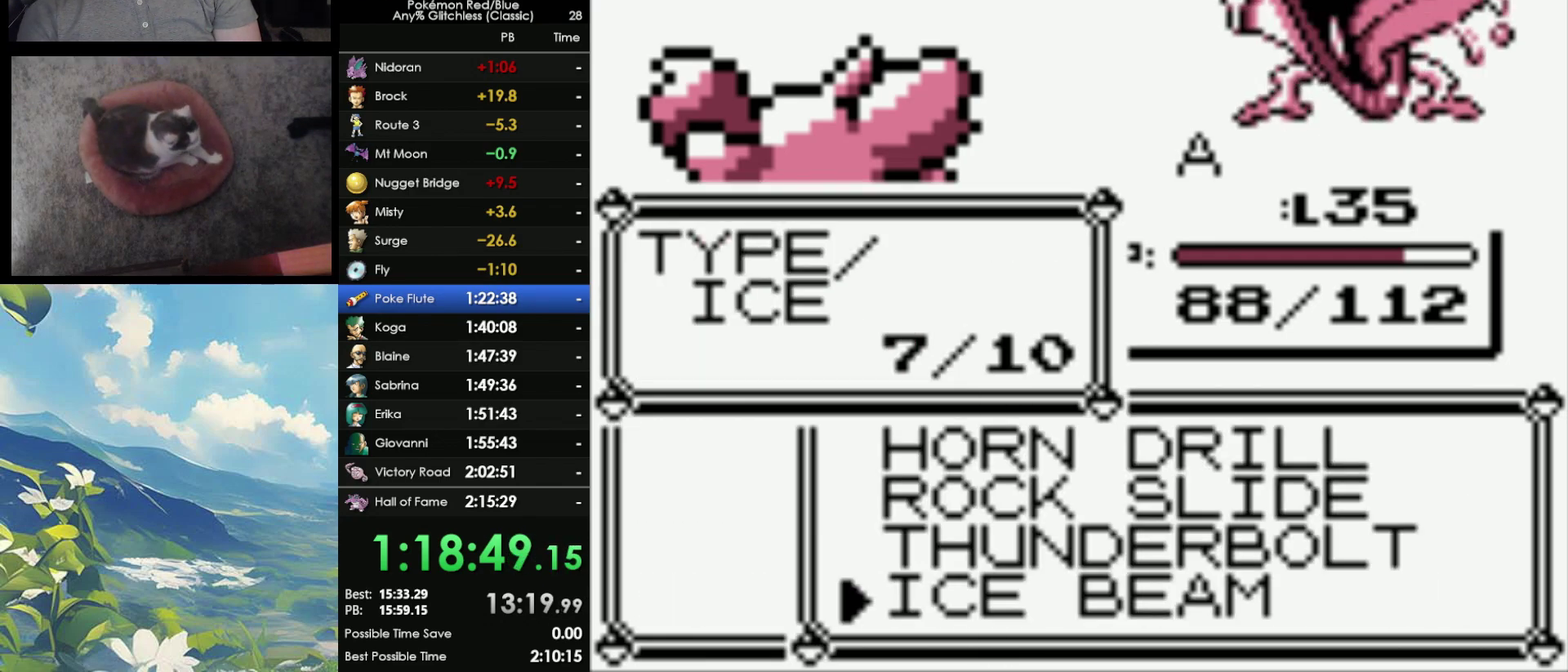
{"buttons": ["A"], "events": [[417, "A", "down"]]}
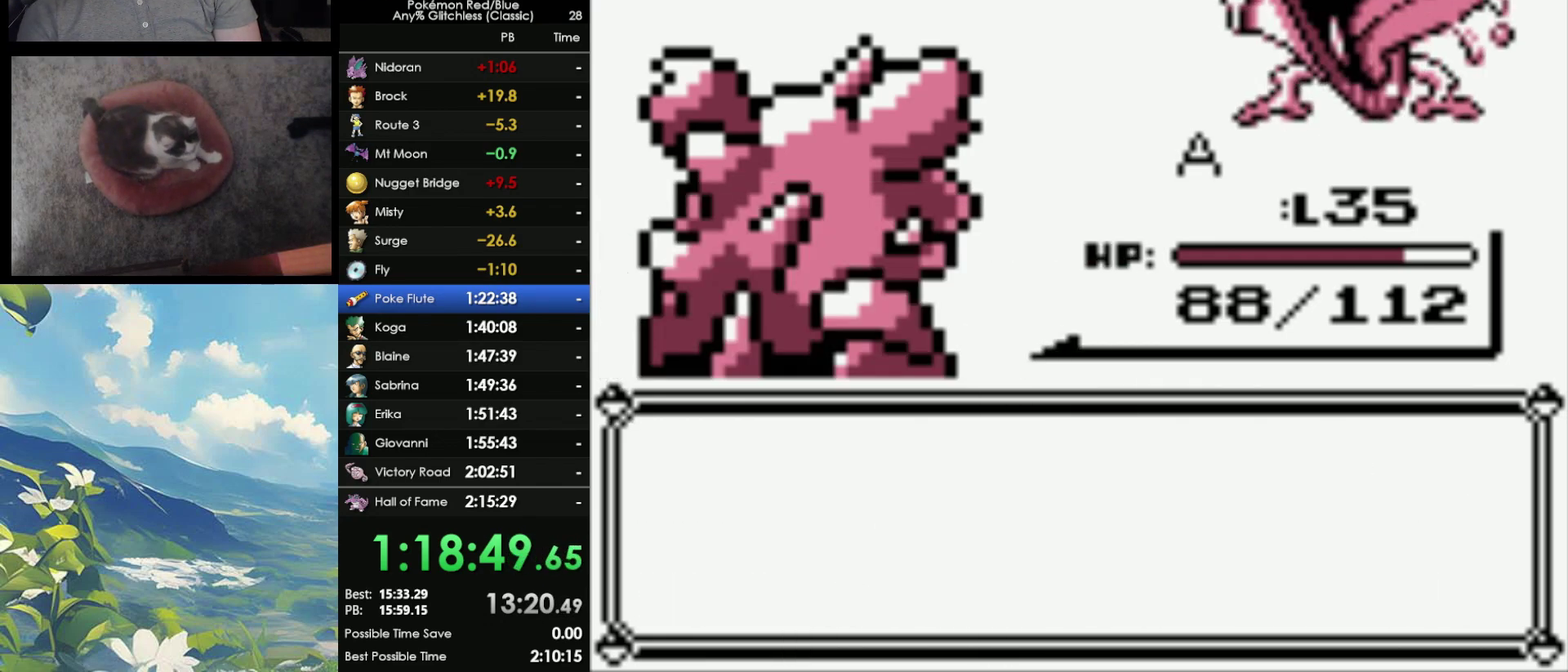
{"buttons": [], "events": [[100, "A", "up"]]}
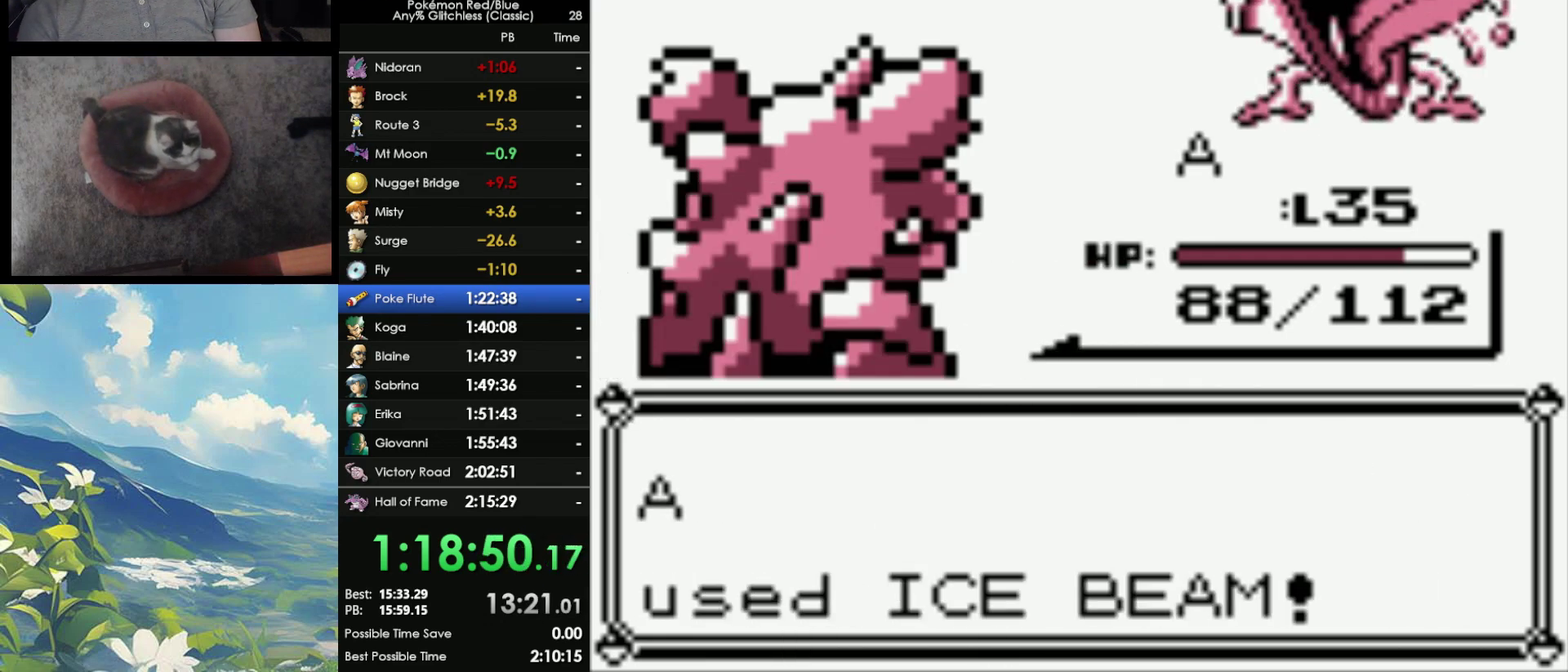
{"buttons": ["A"], "events": [[250, "A", "down"], [367, "A", "up"], [467, "A", "down"]]}
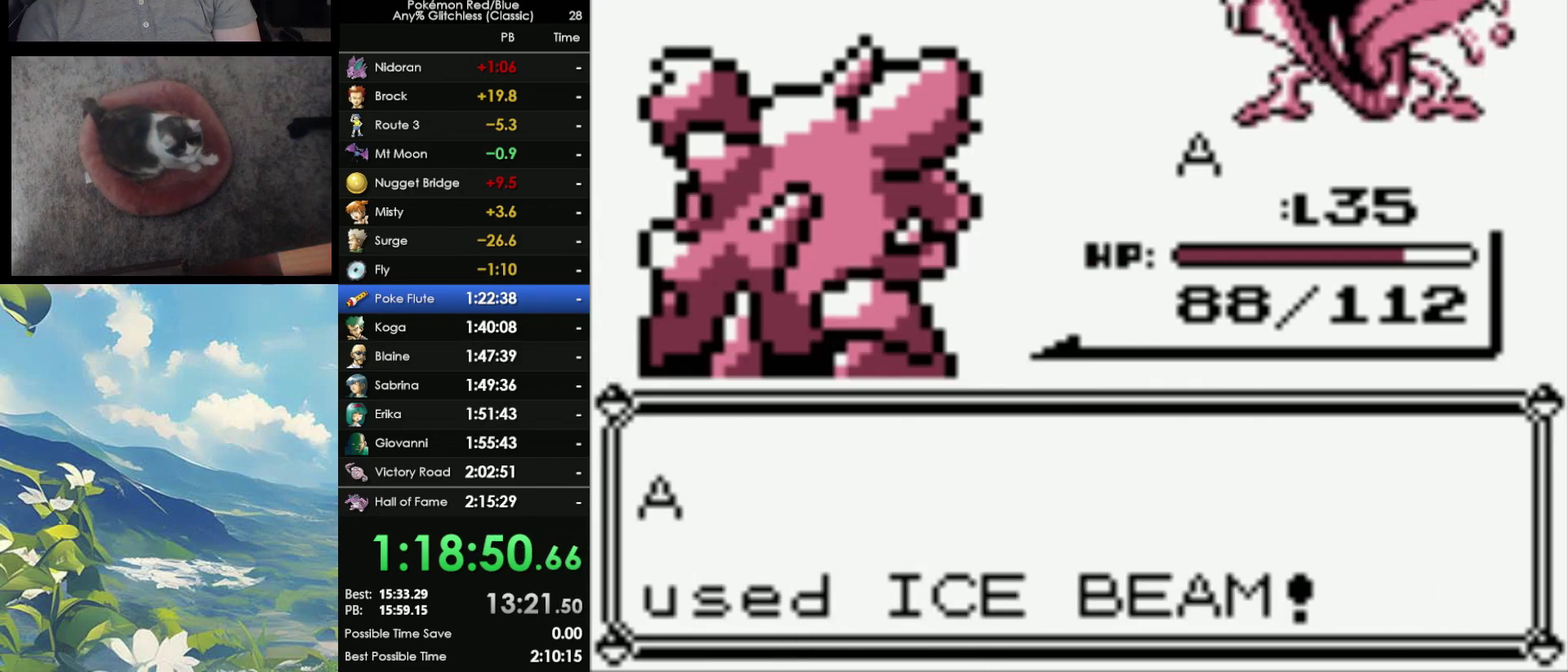
{"buttons": [], "events": [[67, "A", "up"], [217, "A", "down"], [300, "A", "up"], [383, "A", "down"], [467, "A", "up"]]}
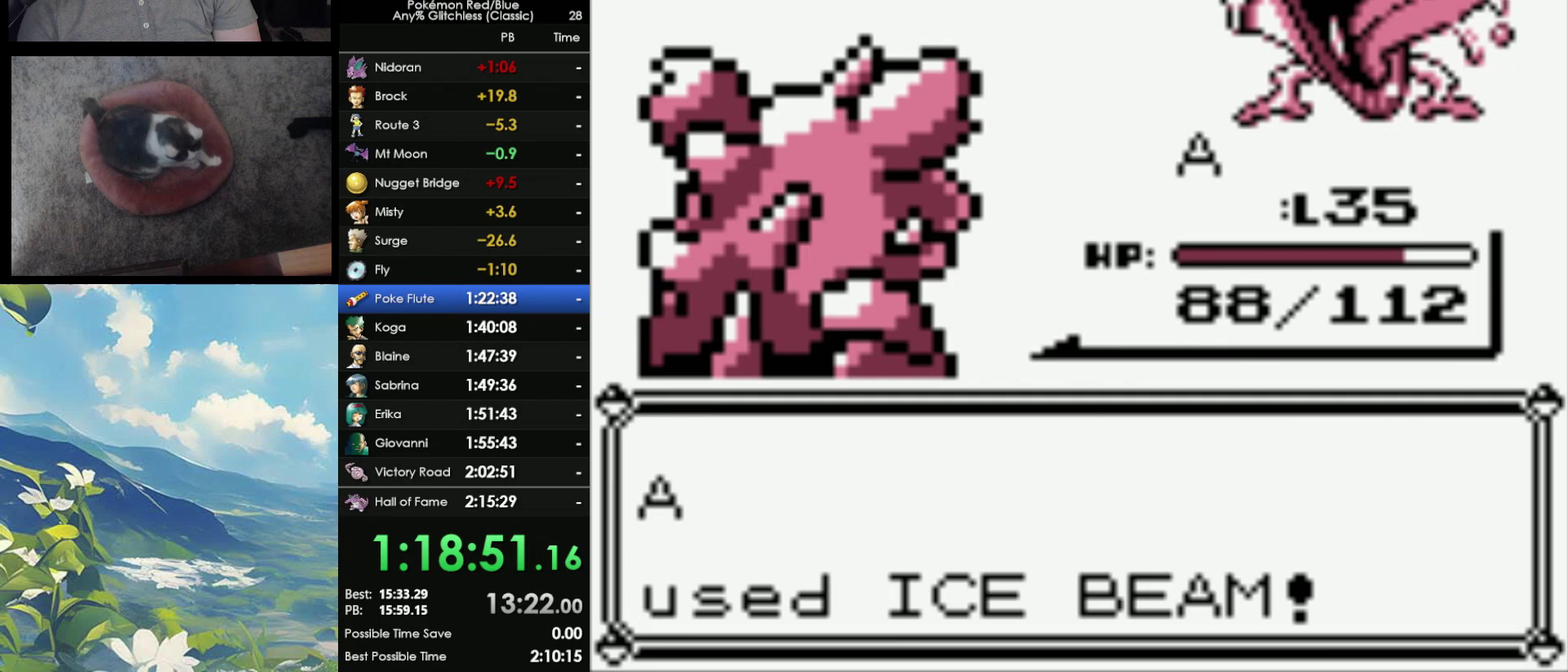
{"buttons": ["A"], "events": [[250, "A", "down"], [350, "A", "up"], [433, "A", "down"]]}
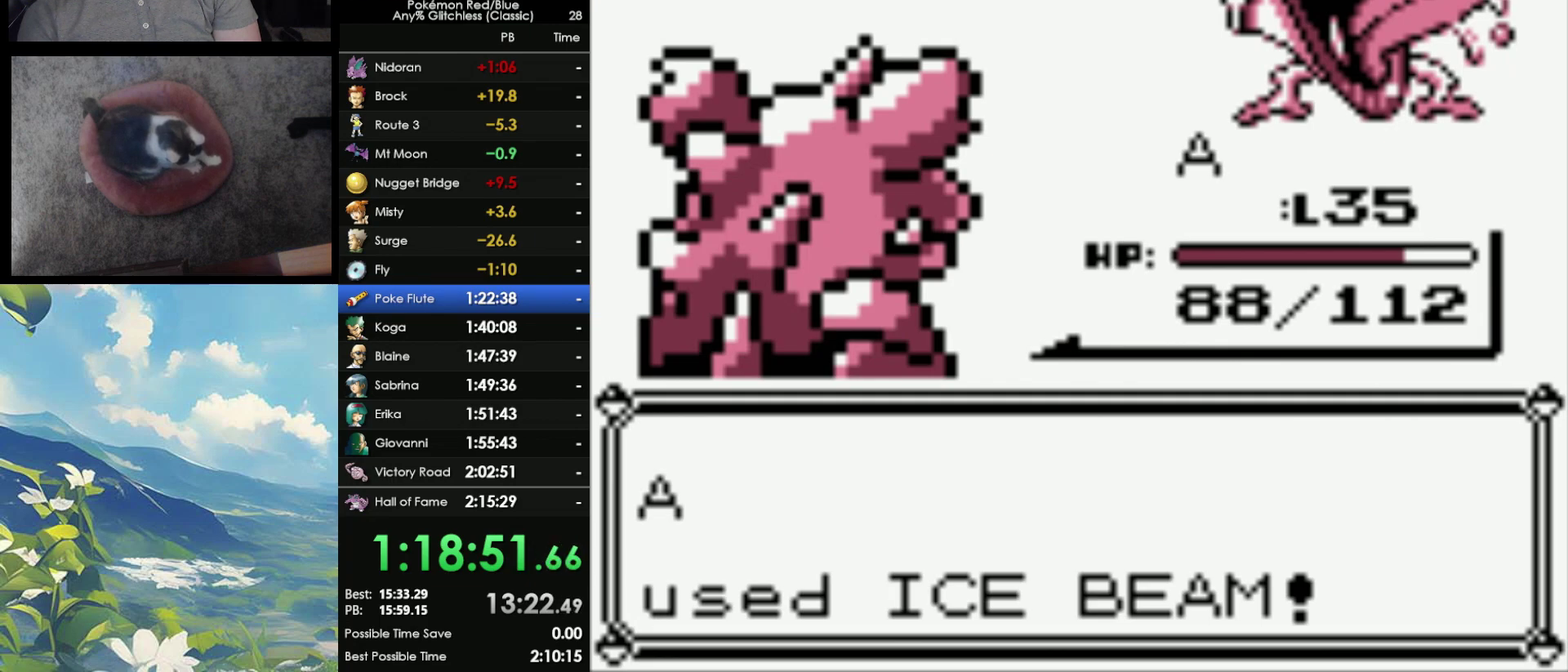
{"buttons": ["A"], "events": [[33, "A", "up"], [100, "A", "down"], [200, "A", "up"], [267, "A", "down"], [367, "A", "up"], [433, "A", "down"]]}
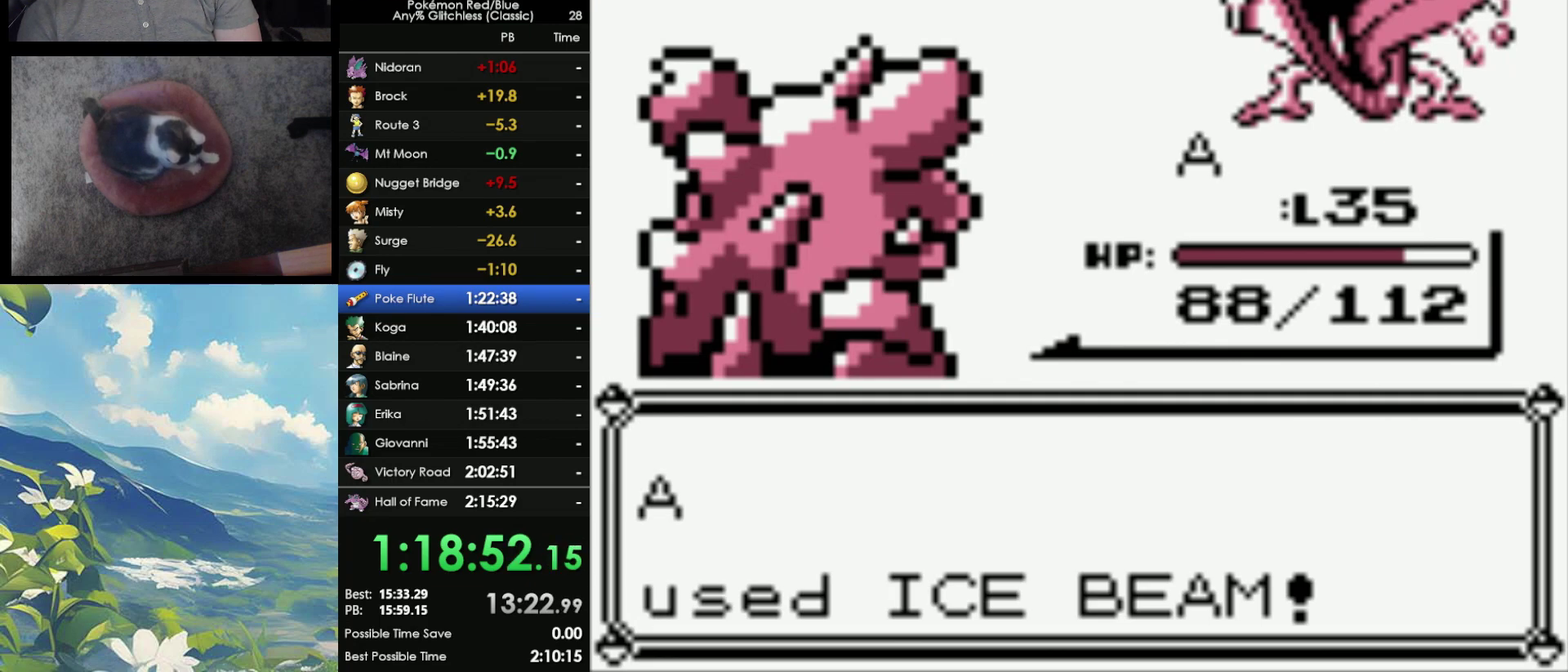
{"buttons": ["A"], "events": [[33, "A", "up"], [100, "A", "down"], [200, "A", "up"], [267, "A", "down"], [350, "A", "up"], [417, "A", "down"]]}
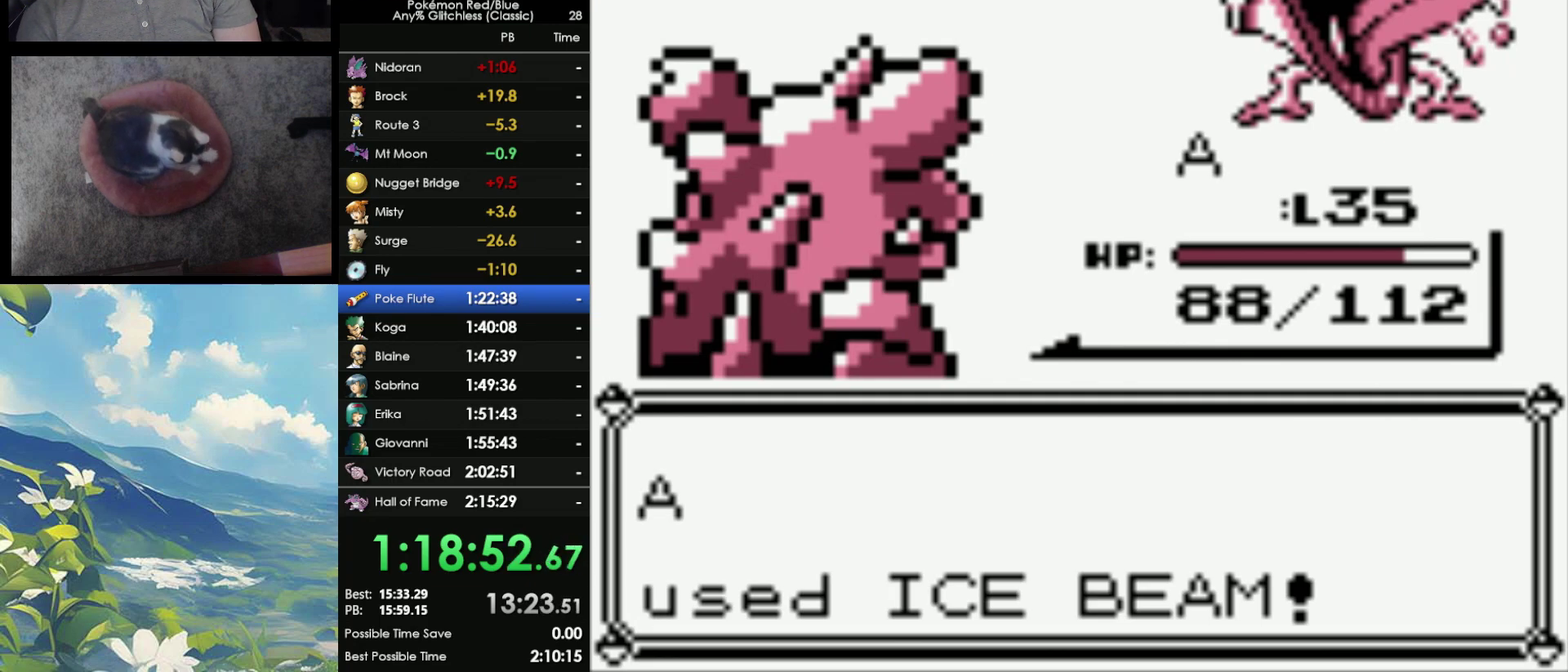
{"buttons": ["A"], "events": [[17, "A", "up"], [100, "A", "down"], [167, "A", "up"], [283, "A", "down"], [367, "A", "up"], [433, "A", "down"]]}
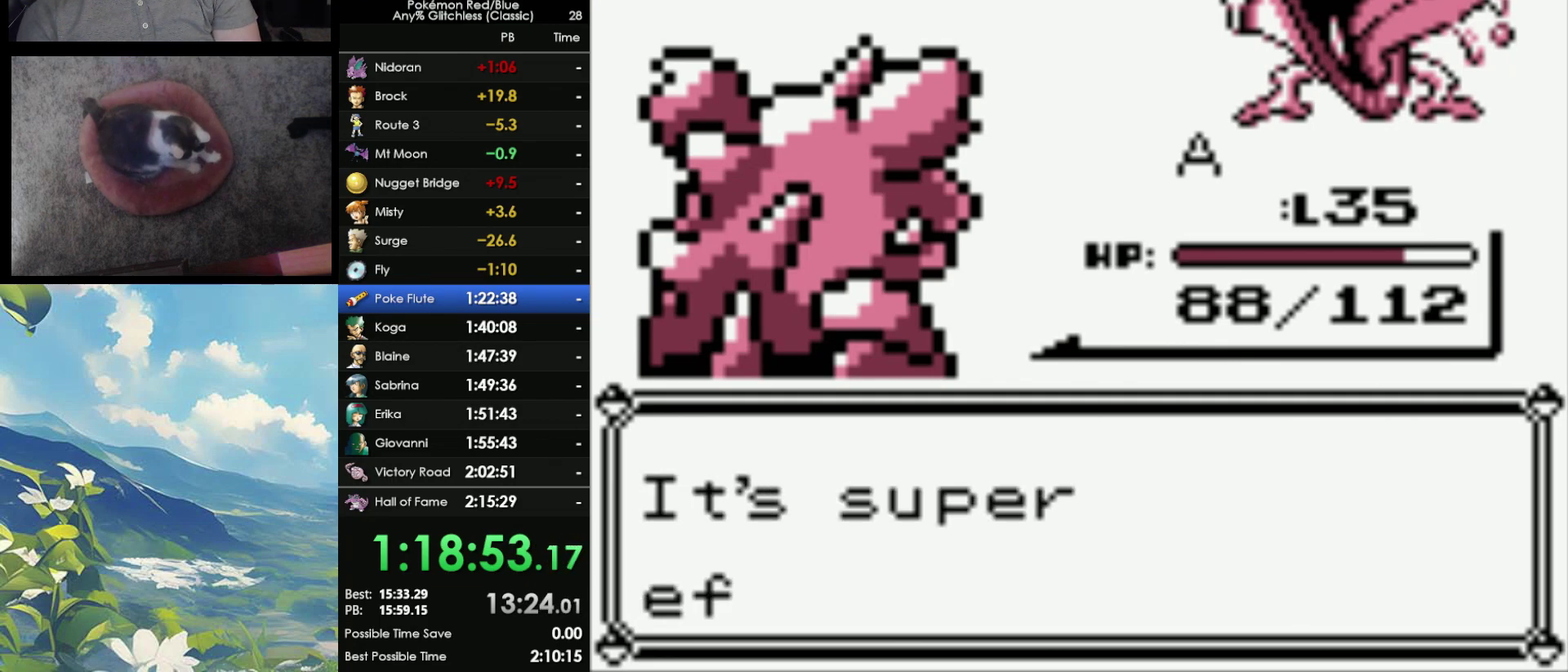
{"buttons": ["A"], "events": [[33, "A", "up"], [117, "A", "down"], [200, "A", "up"], [267, "A", "down"], [367, "A", "up"], [450, "A", "down"]]}
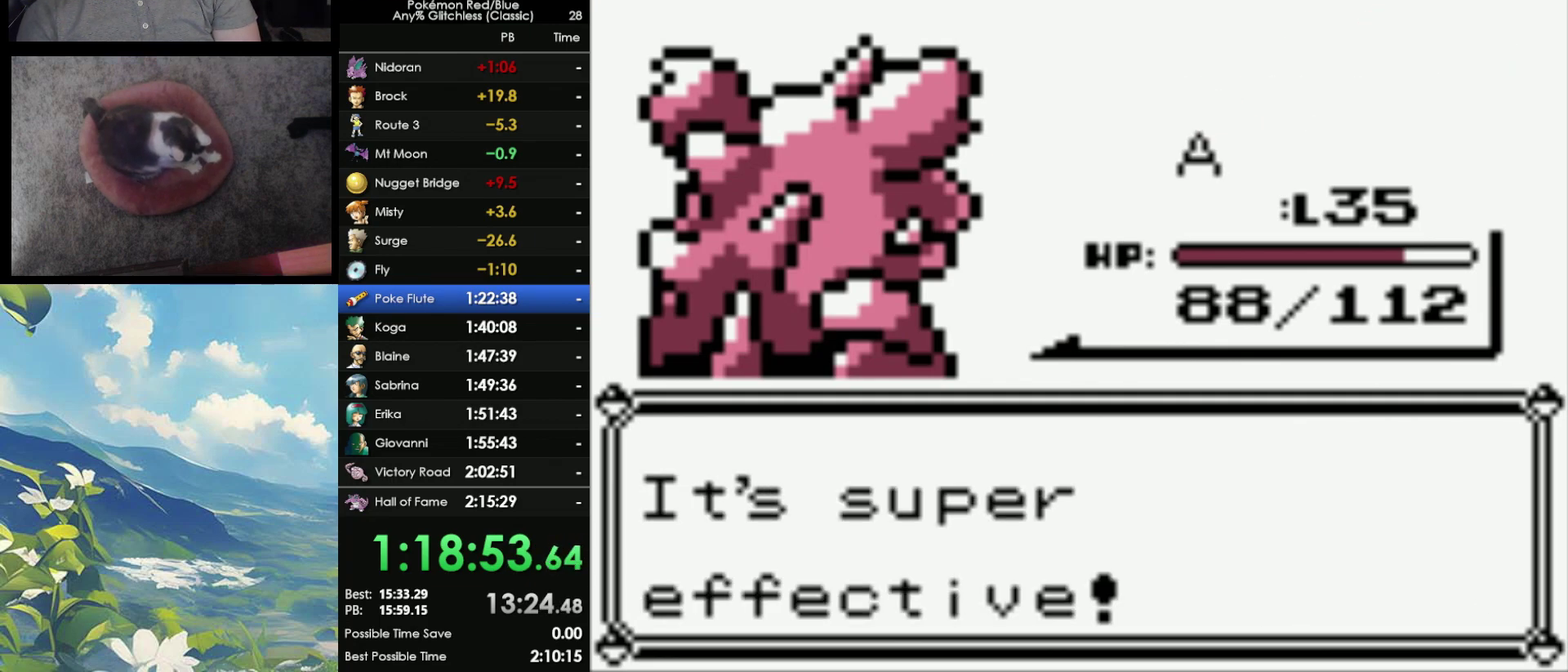
{"buttons": ["A"], "events": [[50, "A", "up"], [117, "A", "down"], [200, "A", "up"], [267, "A", "down"], [367, "A", "up"], [450, "A", "down"]]}
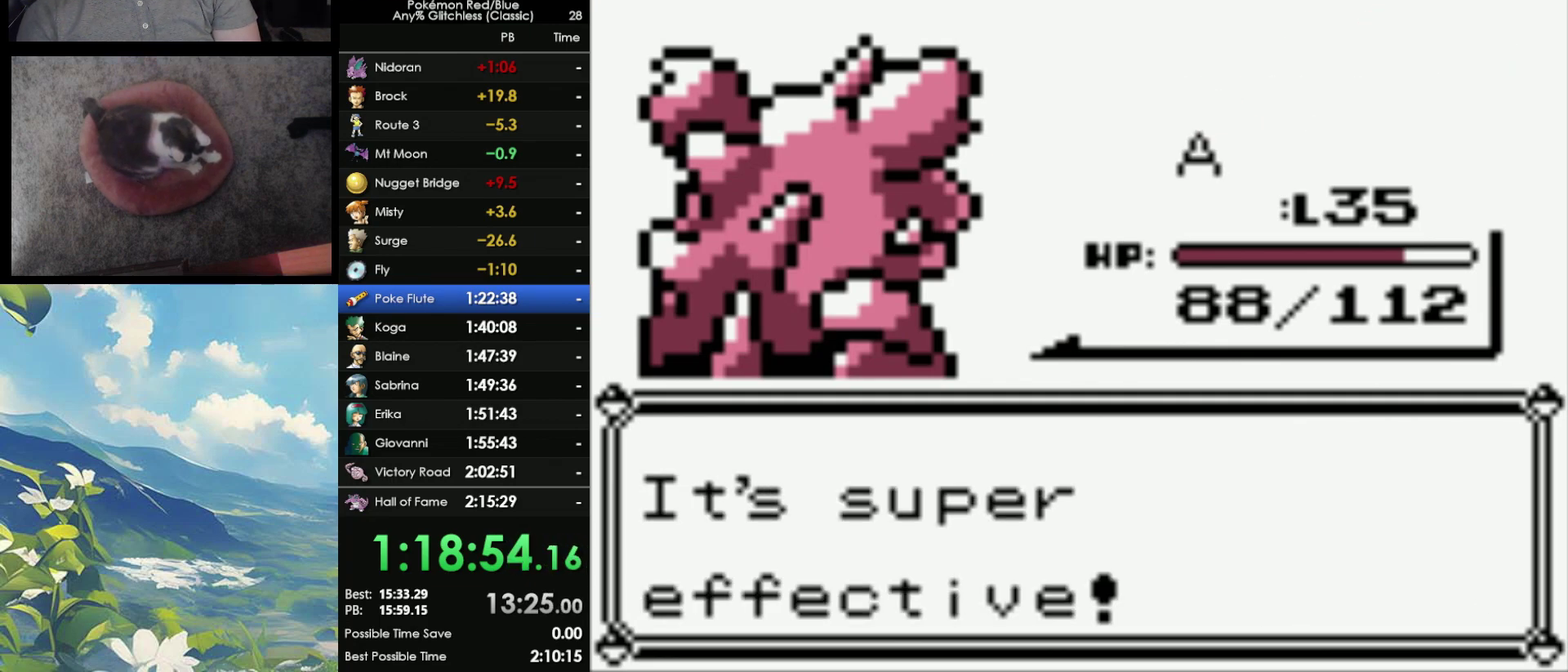
{"buttons": [], "events": [[50, "A", "up"], [150, "A", "down"], [250, "A", "up"], [333, "A", "down"], [467, "A", "up"]]}
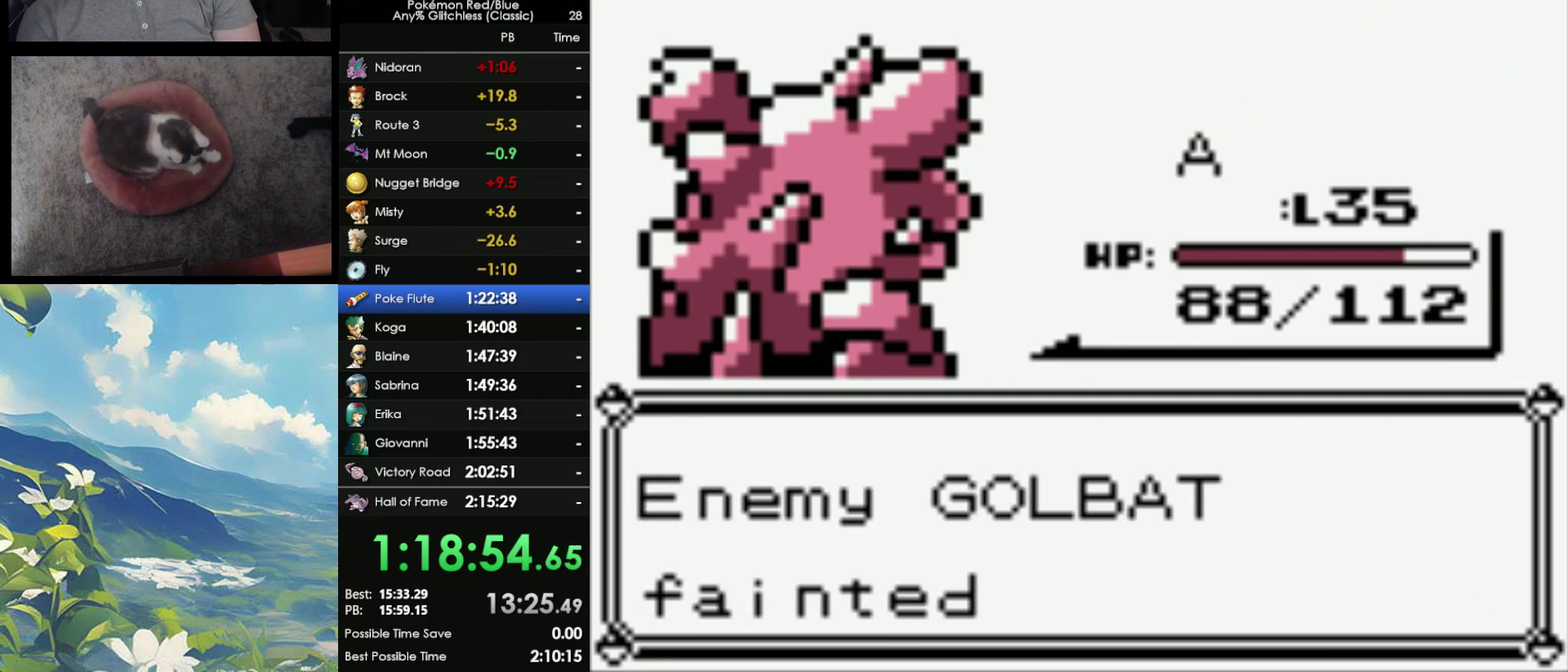
{"buttons": ["A"], "events": [[17, "A", "down"], [117, "A", "up"], [167, "A", "down"], [250, "A", "up"], [350, "A", "down"]]}
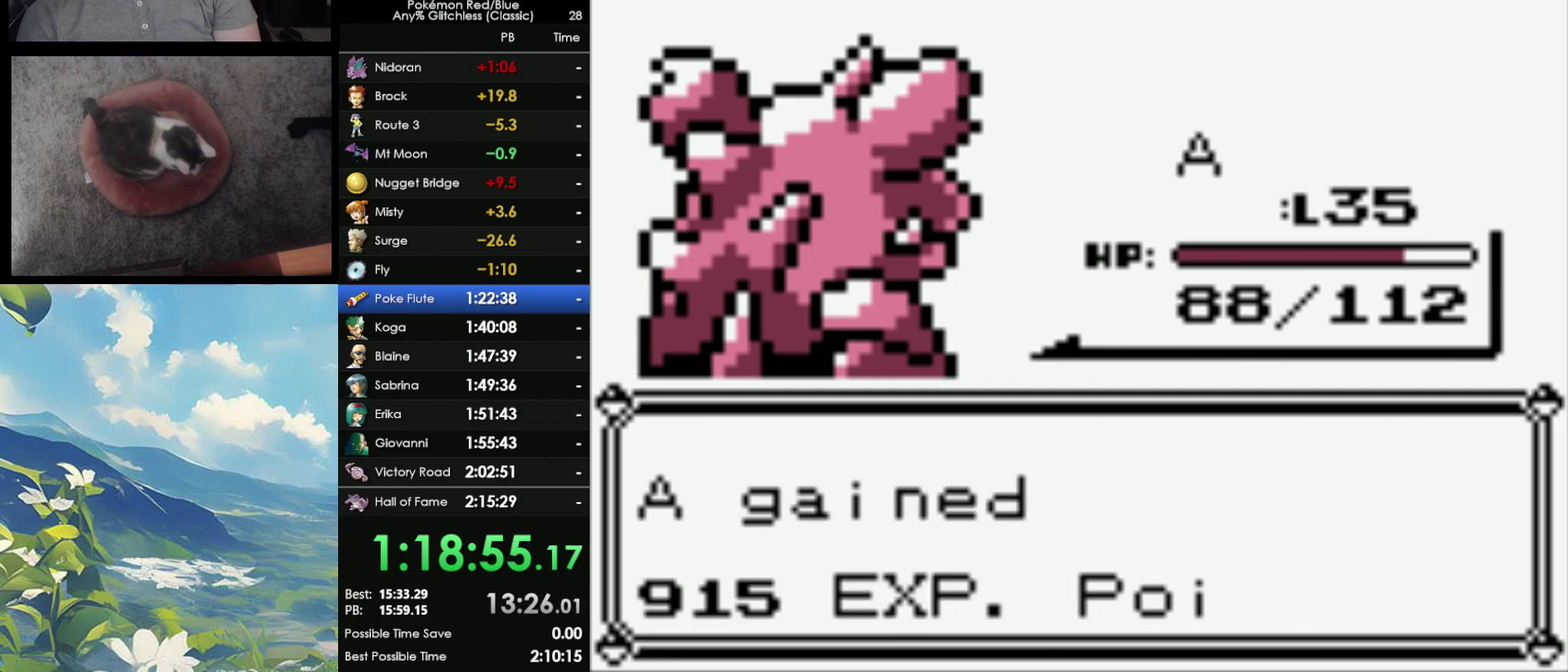
{"buttons": ["A"], "events": [[67, "A", "up"], [150, "A", "down"], [250, "A", "up"], [300, "A", "down"], [400, "A", "up"], [500, "A", "down"]]}
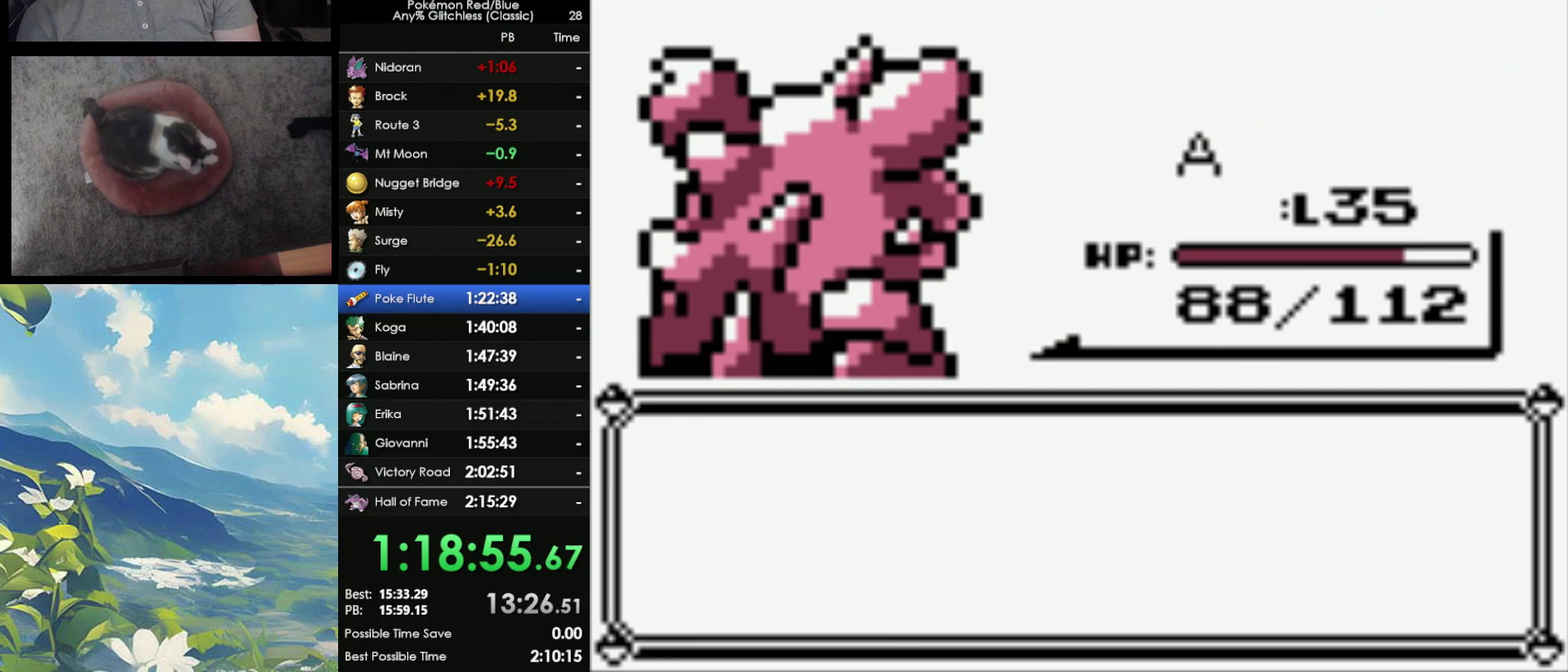
{"buttons": ["A"], "events": [[117, "A", "up"], [433, "A", "down"]]}
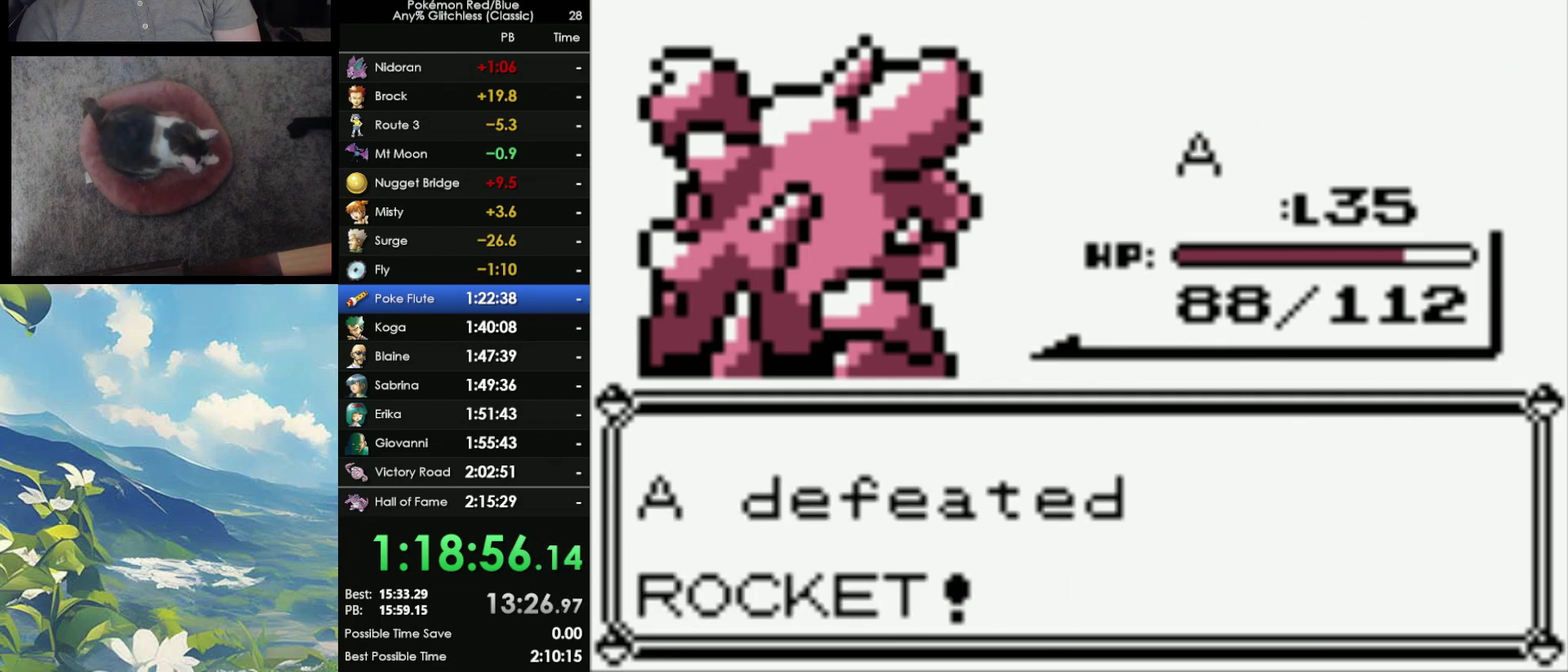
{"buttons": [], "events": [[183, "A", "up"], [233, "A", "down"], [317, "A", "up"]]}
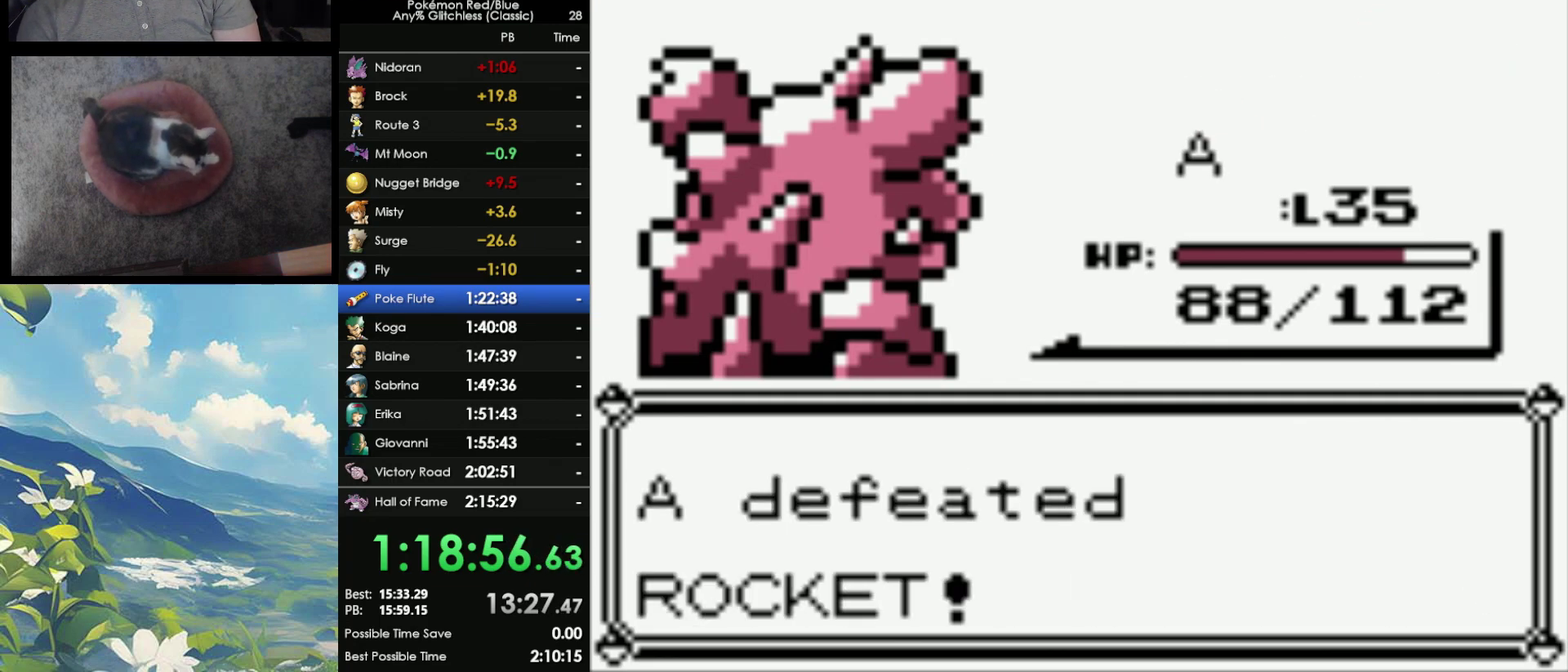
{"buttons": ["A", "B"], "events": [[167, "B", "down"], [317, "A", "down"], [350, "B", "up"], [400, "B", "down"], [450, "A", "up"], [500, "A", "down"]]}
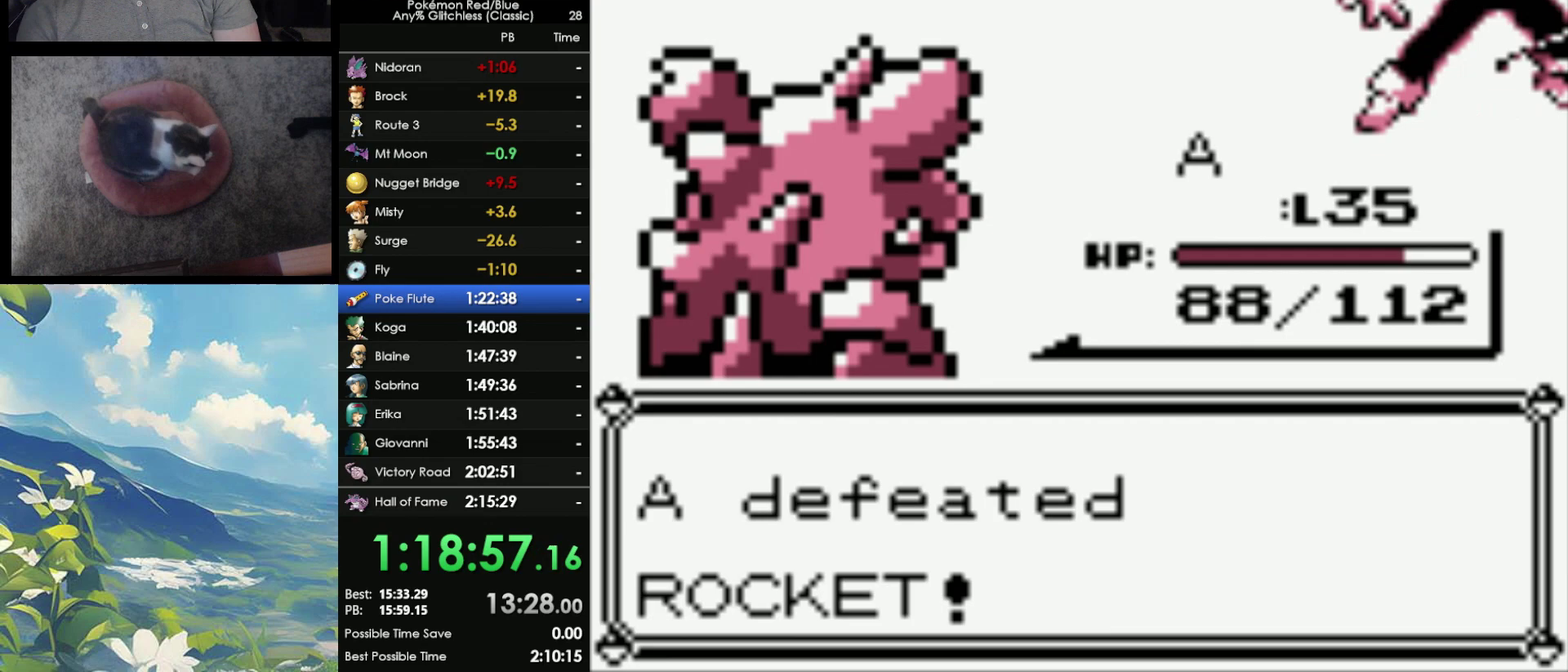
{"buttons": ["B"], "events": [[33, "B", "up"], [83, "A", "up"], [83, "B", "down"], [167, "A", "down"], [200, "B", "up"], [250, "B", "down"], [300, "A", "up"], [350, "A", "down"], [350, "B", "up"], [433, "A", "up"], [433, "B", "down"]]}
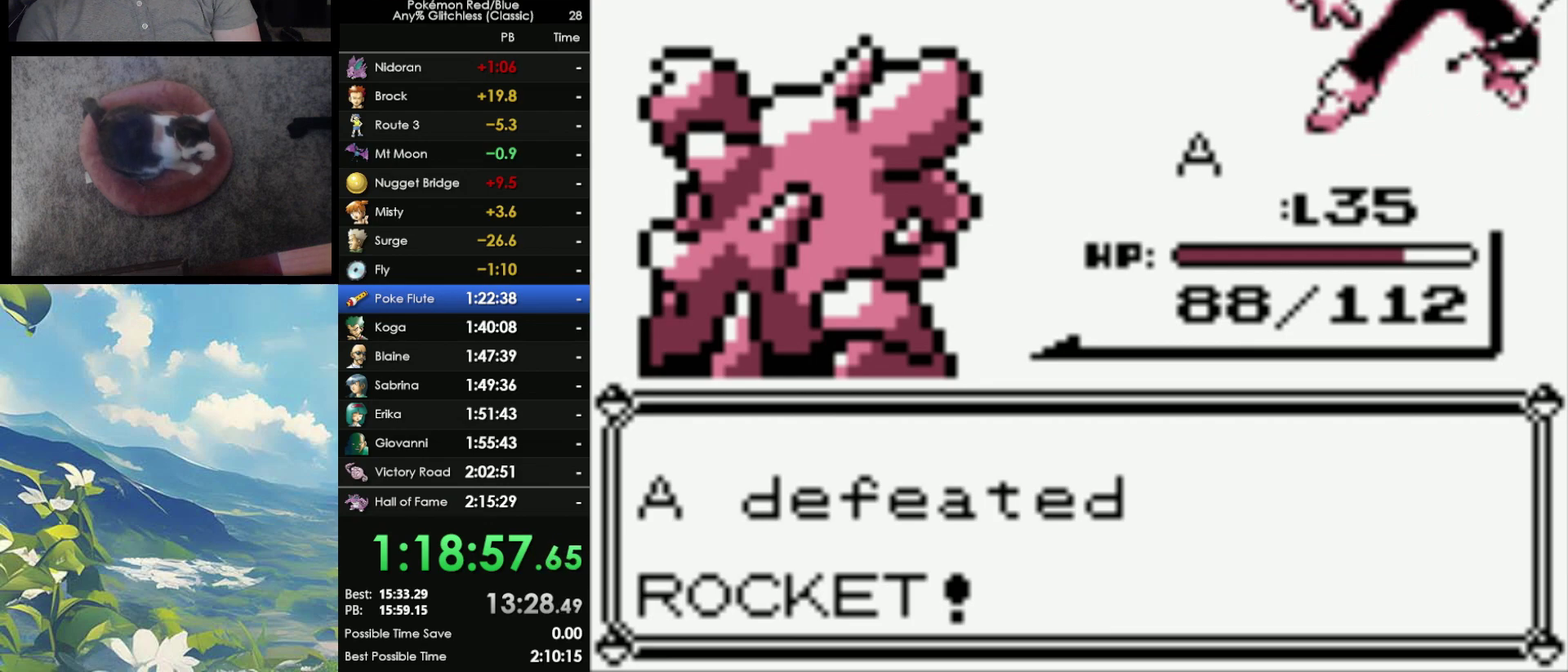
{"buttons": ["B"], "events": [[17, "A", "down"], [17, "B", "up"], [117, "A", "up"], [117, "B", "down"], [167, "A", "down"], [200, "B", "up"], [267, "A", "up"], [267, "B", "down"], [367, "A", "down"], [367, "B", "up"], [433, "A", "up"], [433, "B", "down"]]}
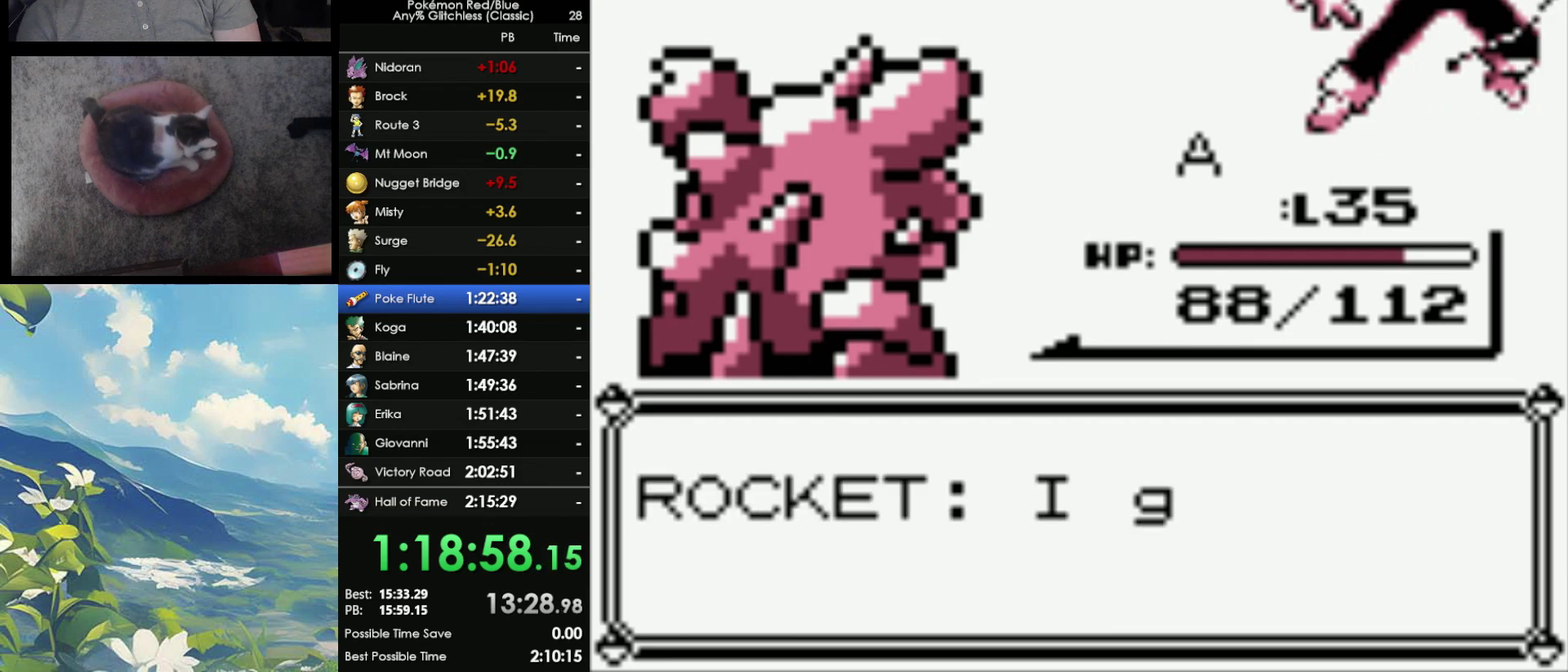
{"buttons": ["A"], "events": [[183, "A", "down"], [183, "B", "up"], [267, "A", "up"], [267, "B", "down"], [350, "A", "down"], [350, "B", "up"], [433, "A", "up"], [433, "B", "down"], [500, "A", "down"], [500, "B", "up"]]}
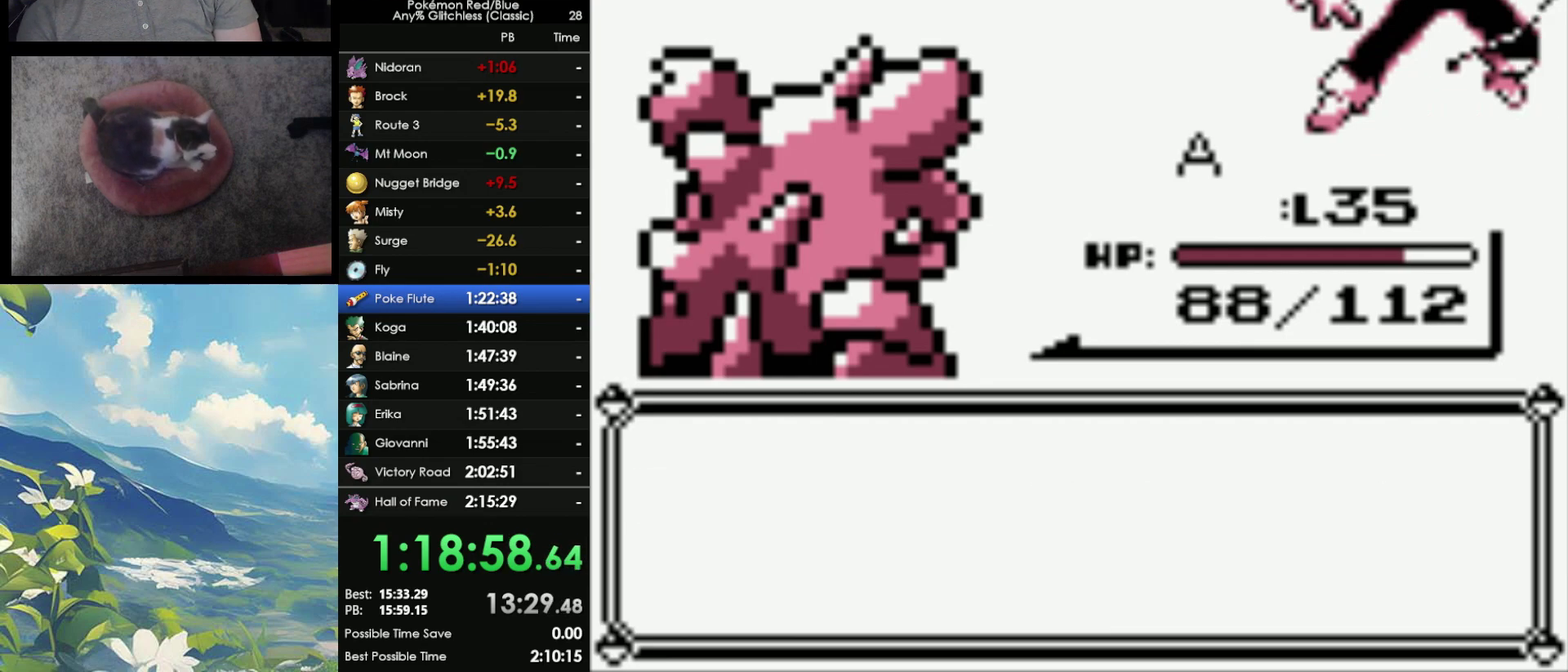
{"buttons": ["B"], "events": [[67, "B", "down"], [100, "A", "up"], [167, "A", "down"], [167, "B", "up"], [250, "A", "up"], [250, "B", "down"], [333, "B", "up"], [350, "A", "down"], [417, "A", "up"], [417, "B", "down"]]}
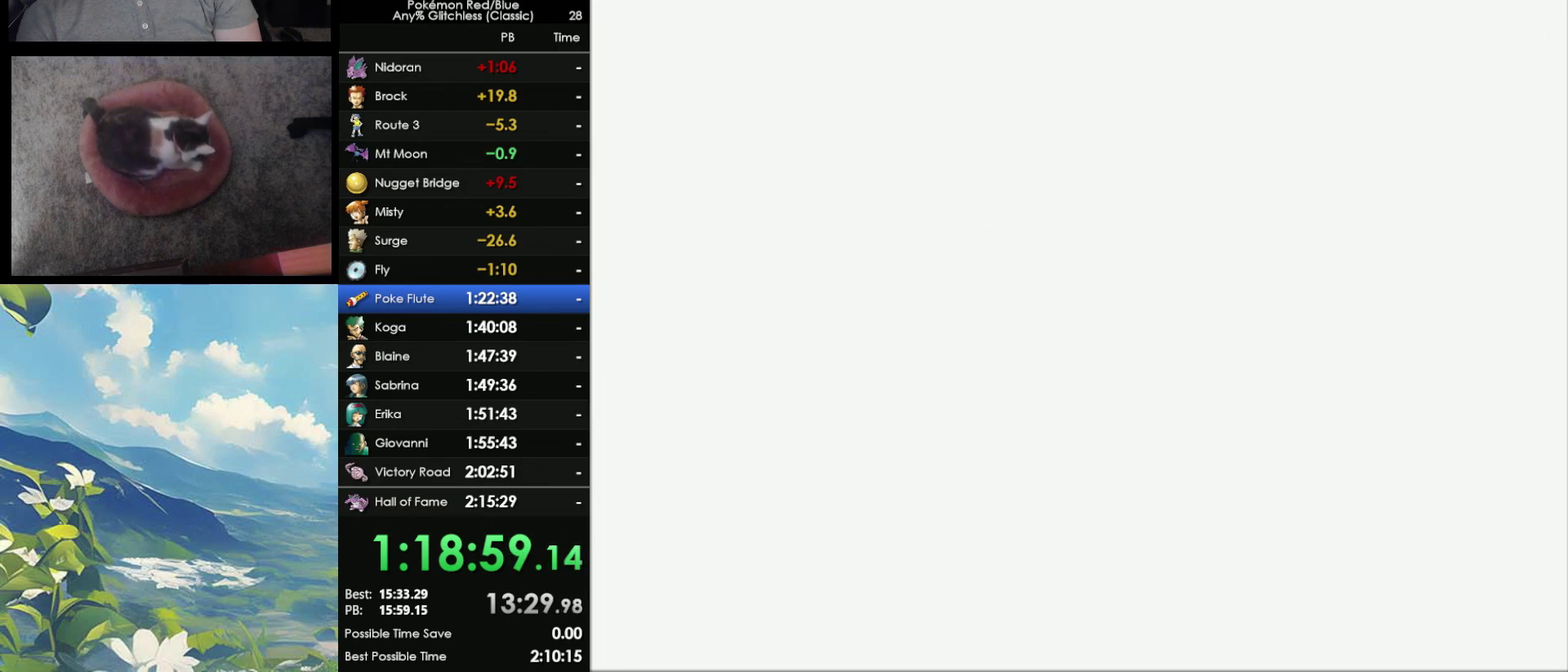
{"buttons": [], "events": [[17, "A", "down"], [17, "B", "up"], [67, "A", "up"]]}
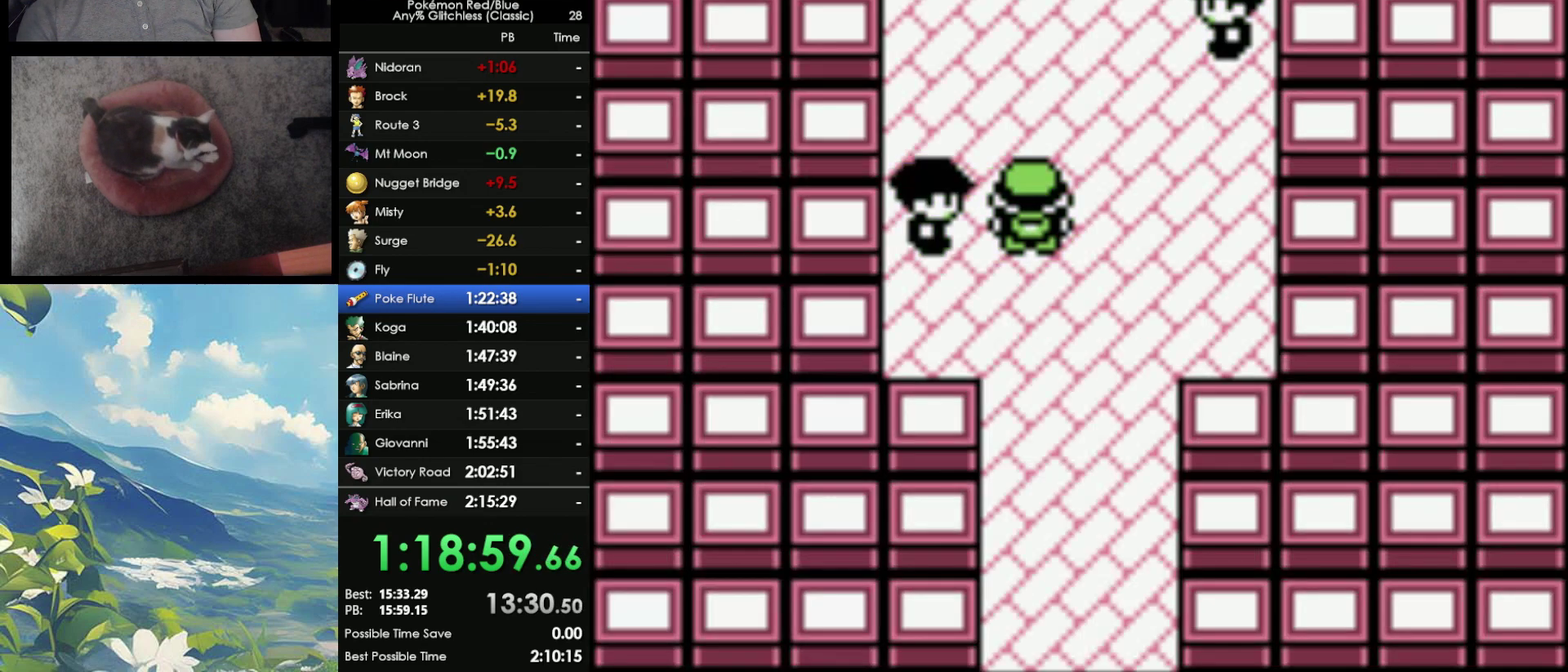
{"buttons": [], "events": []}
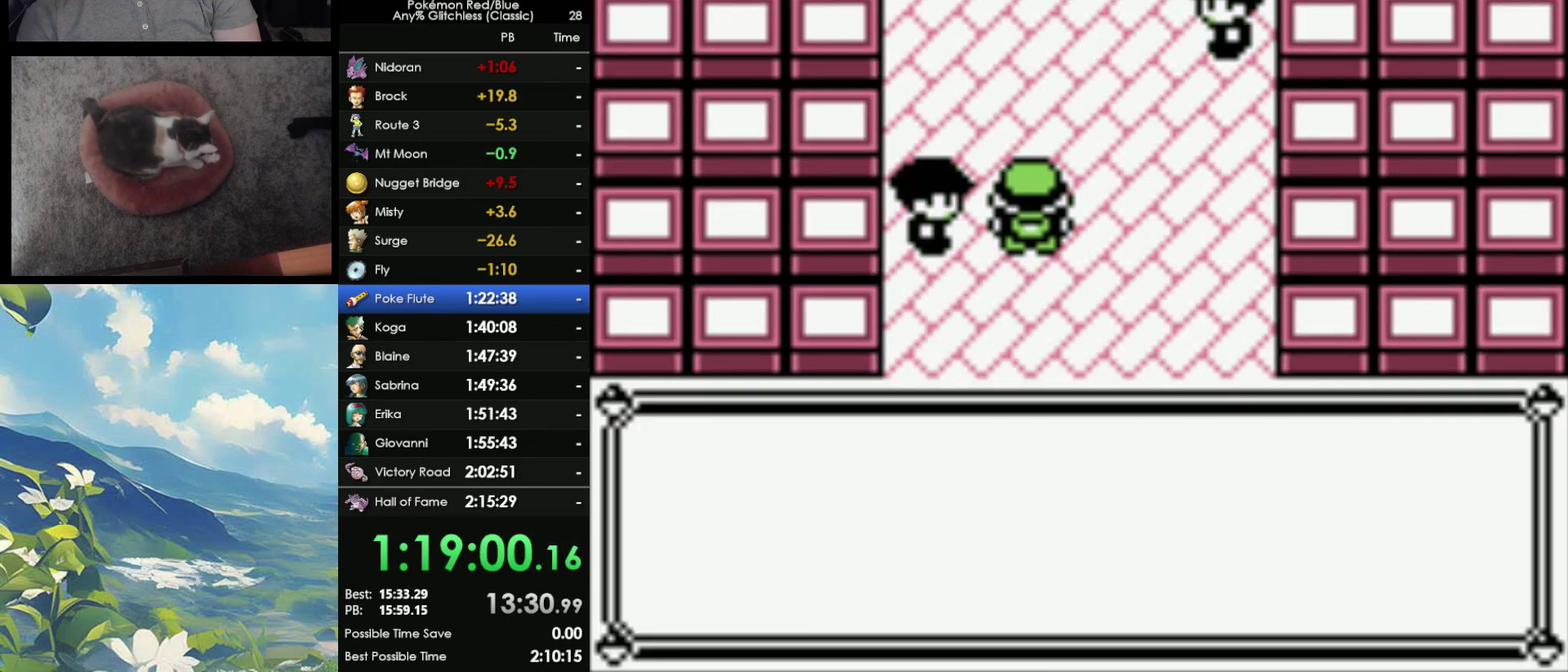
{"buttons": ["B"], "events": [[100, "A", "down"], [100, "B", "down"], [150, "A", "up"], [233, "B", "up"], [300, "B", "down"], [383, "B", "up"], [450, "B", "down"]]}
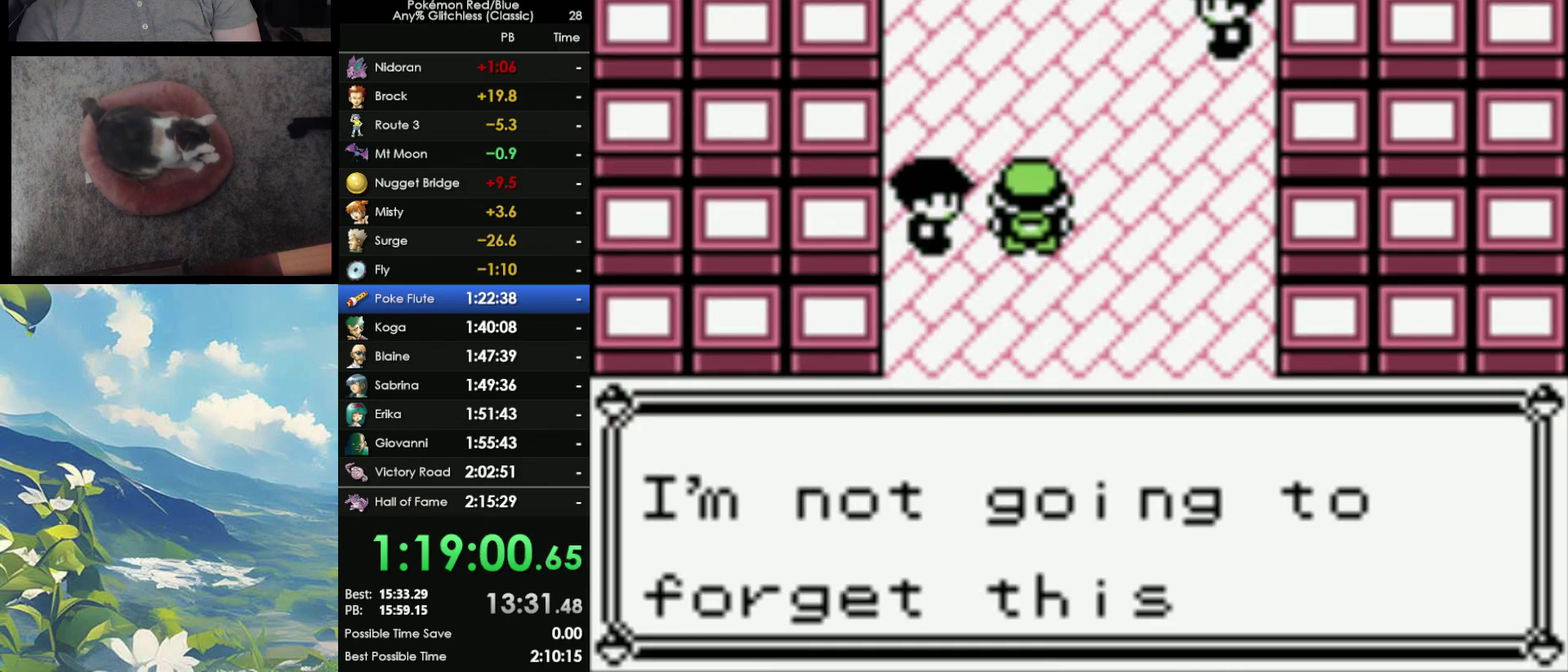
{"buttons": [], "events": [[17, "A", "down"], [50, "B", "up"], [100, "A", "up"], [267, "B", "down"], [367, "B", "up"]]}
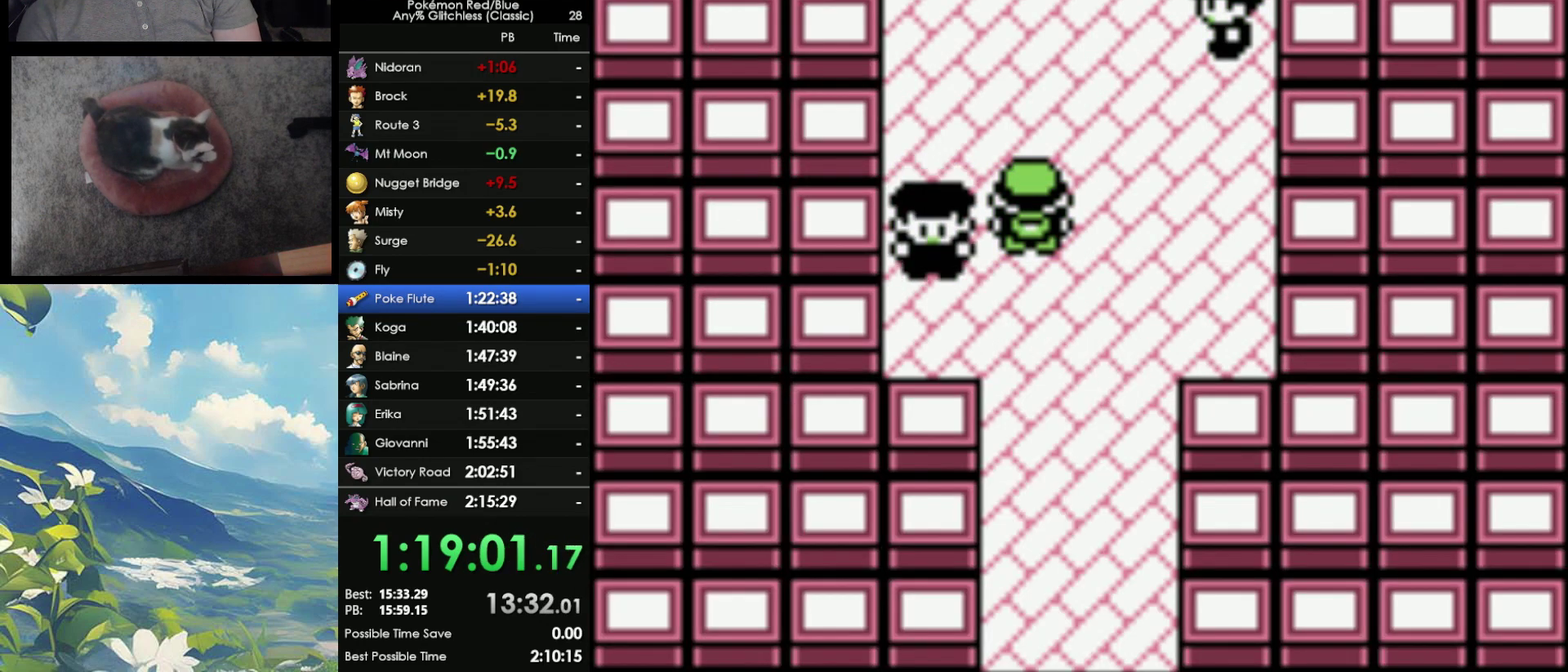
{"buttons": [], "events": []}
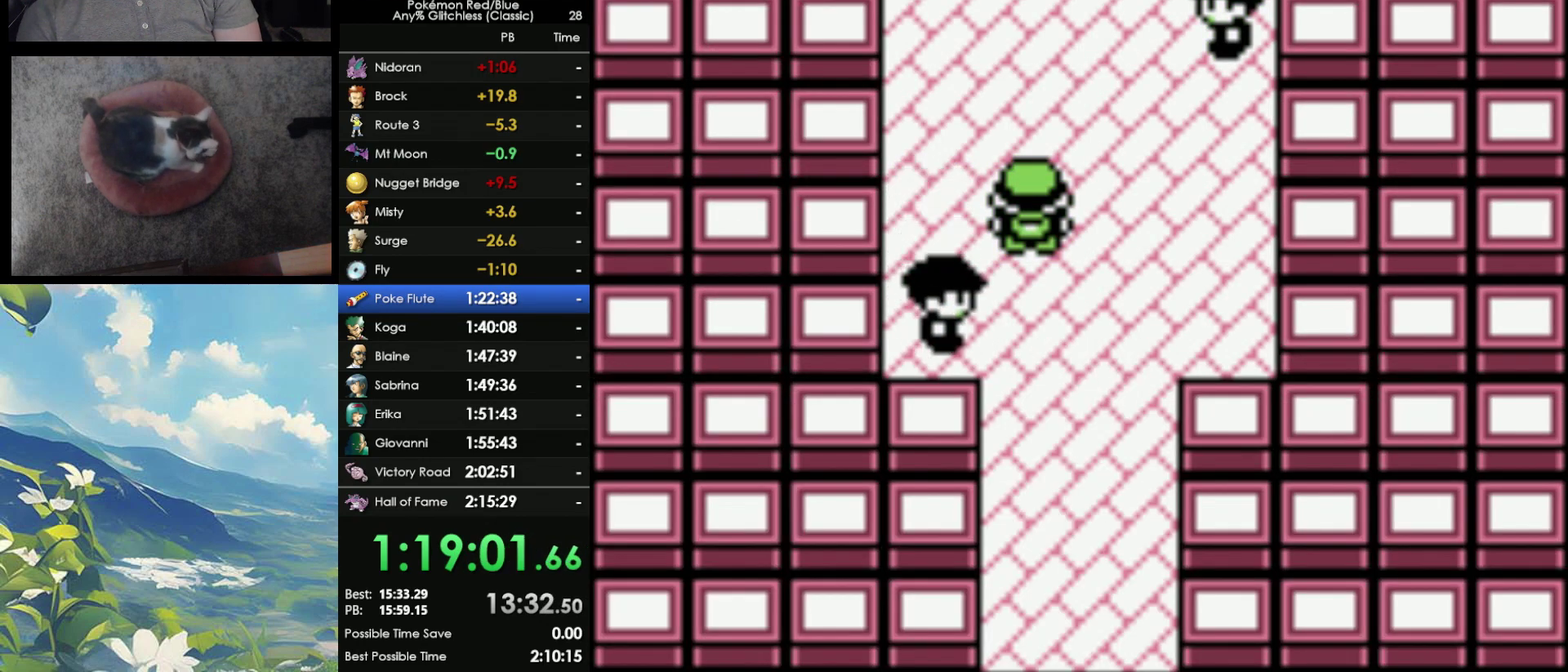
{"buttons": [], "events": []}
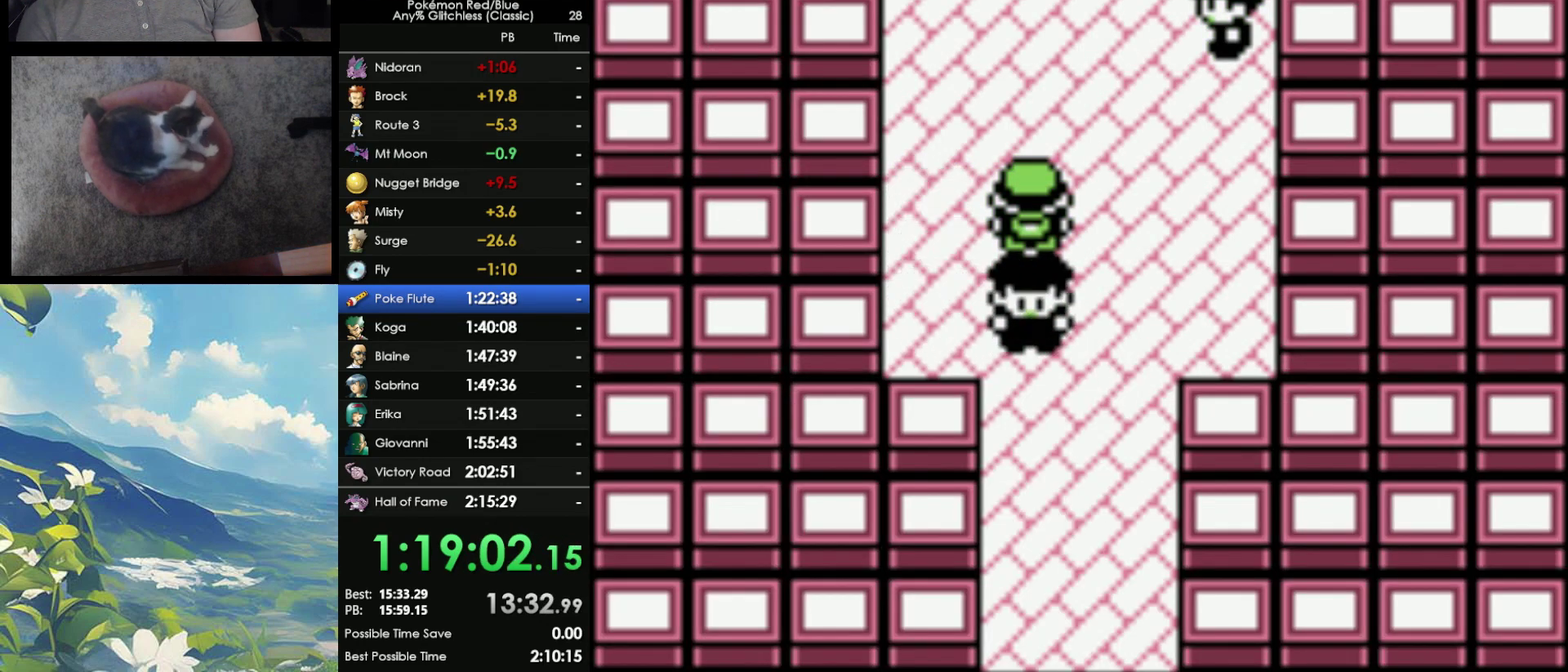
{"buttons": [], "events": []}
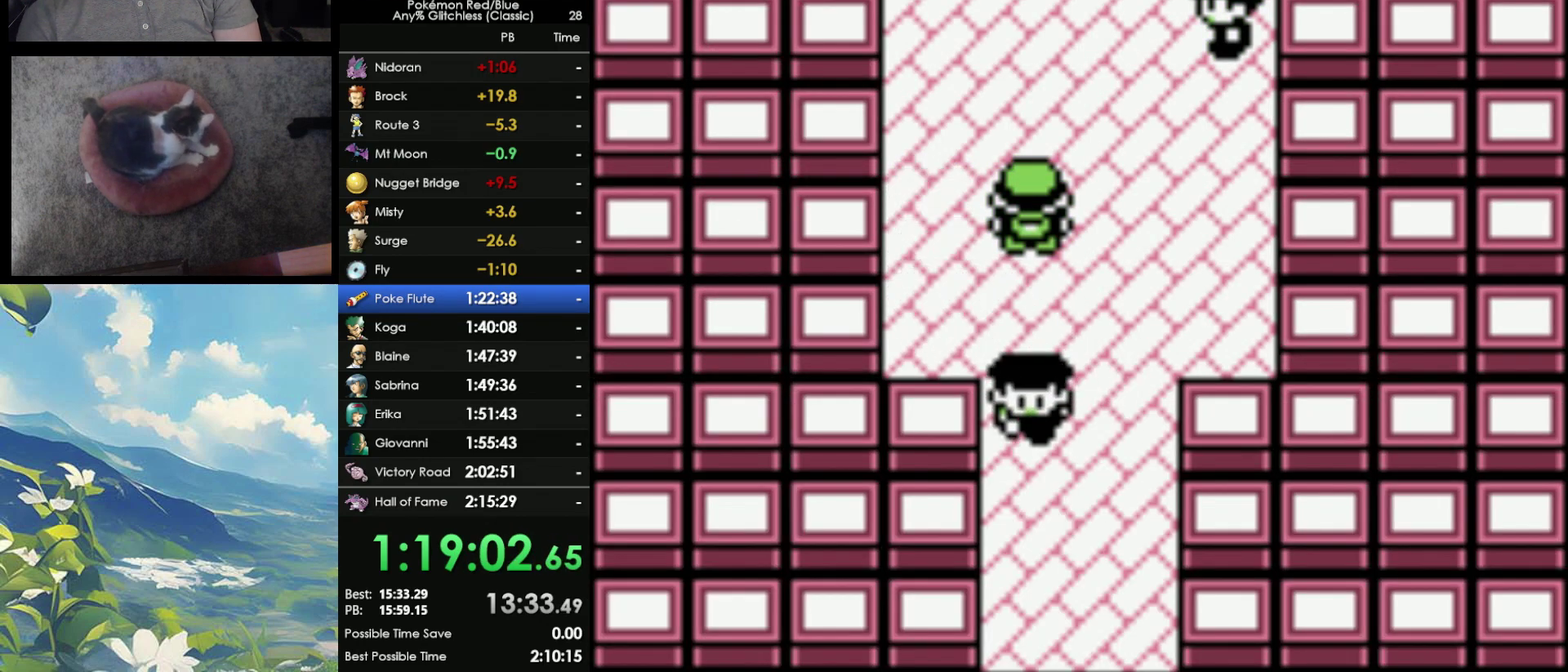
{"buttons": [], "events": []}
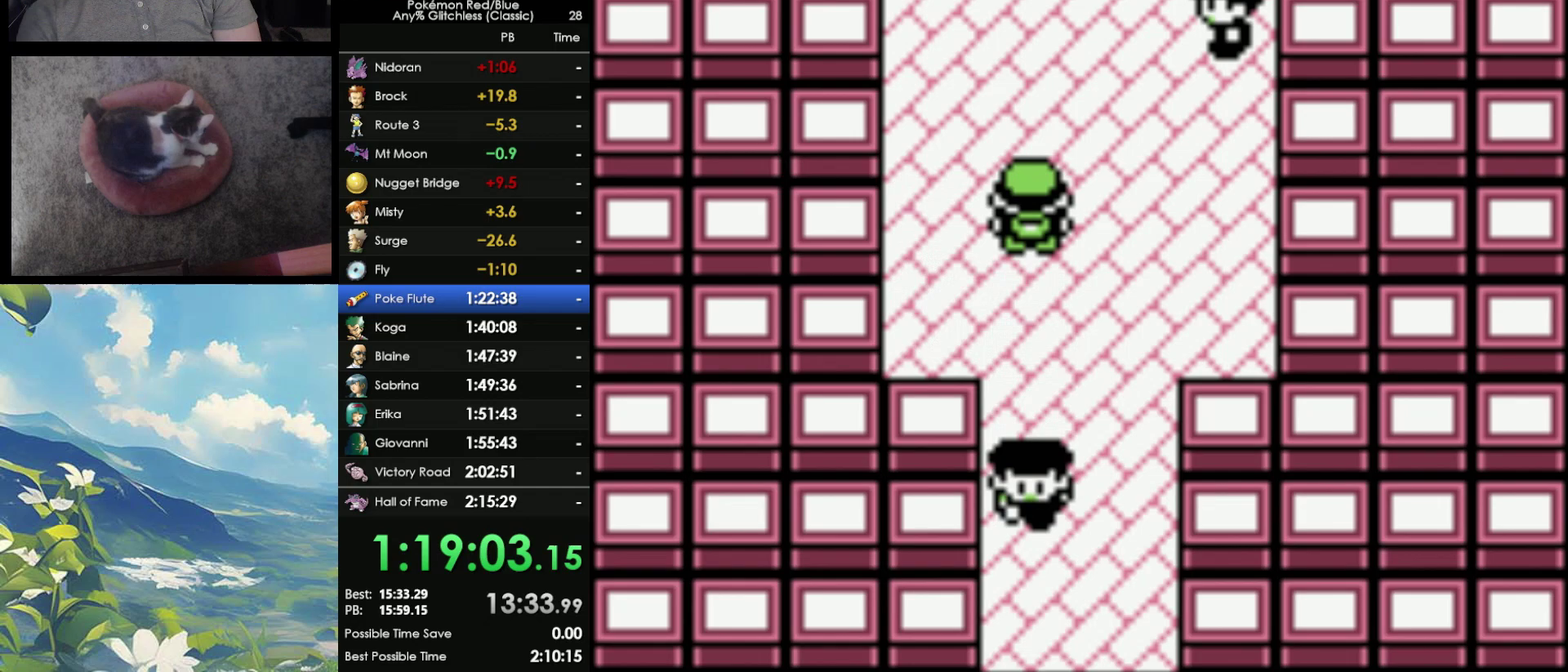
{"buttons": [], "events": []}